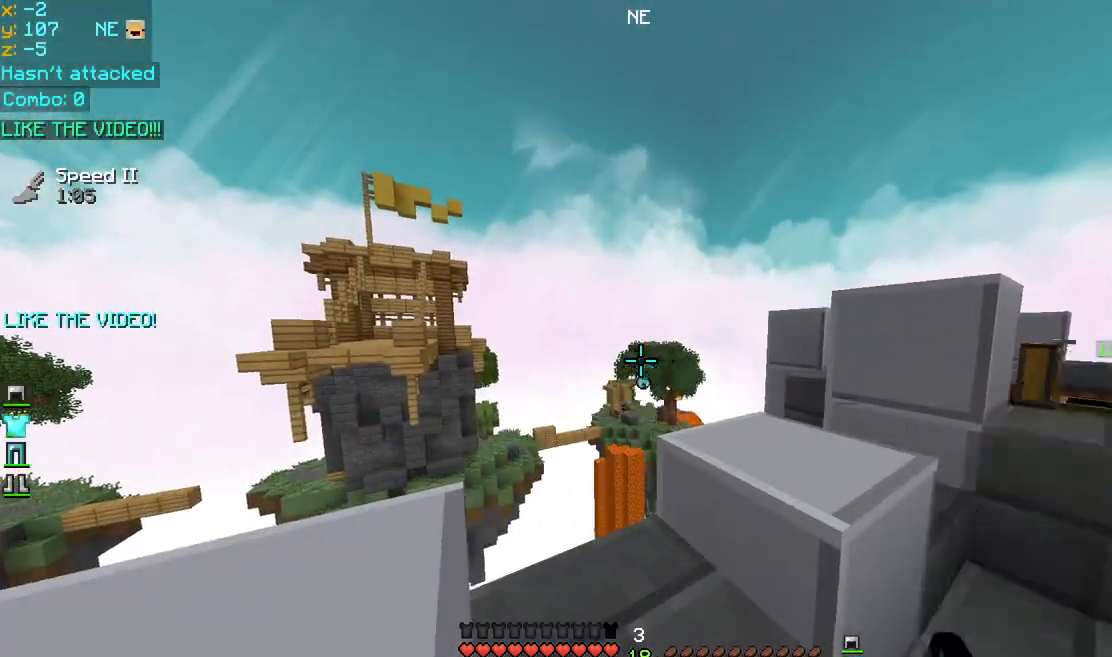
Gameplay with keyboard and mouse; each line is a JSON object with the keys and mouse buttons held at the frame after it. "events" lists presses ("down") and releases ("up") of "down", "left", "right", "space", "up", "mouse_left" and "mouse_right" between this image and that frame as [ms after this image, input, new state], when the widget could be followed in between. "mouse_left", "mouse_right" = the "left", "right" buttons of the "mouse" list. No other keys are recorded. Fast repeated clicks can show as one long hold. Mouse movement is not recorded.
{"keys": [], "mouse": [], "events": []}
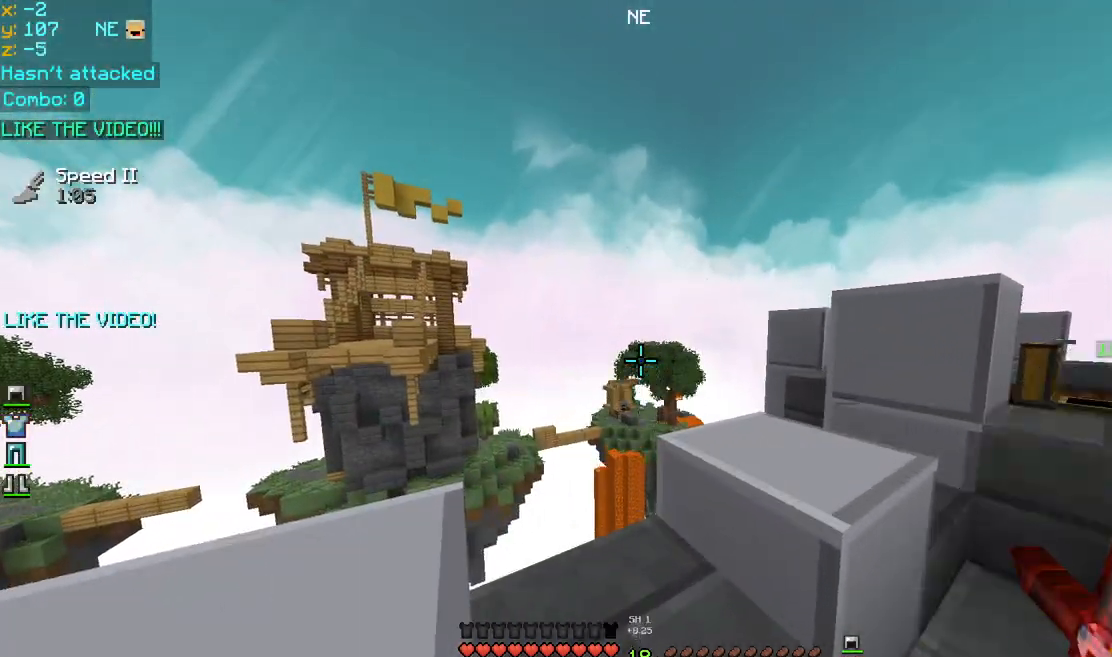
{"keys": ["up"], "mouse": [], "events": [[280, "up", "down"]]}
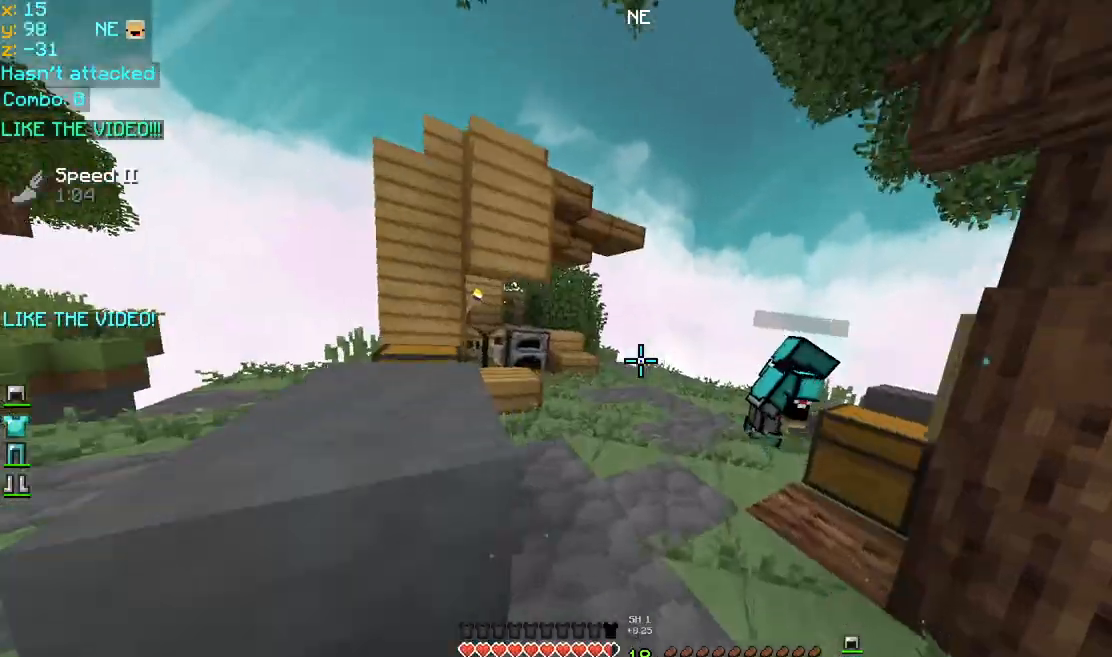
{"keys": ["right"], "mouse": [], "events": [[40, "left", "down"], [80, "left", "up"], [240, "mouse_left", "down"], [320, "mouse_left", "up"], [360, "mouse_left", "down"], [400, "right", "down"], [440, "mouse_left", "up"], [480, "up", "up"]]}
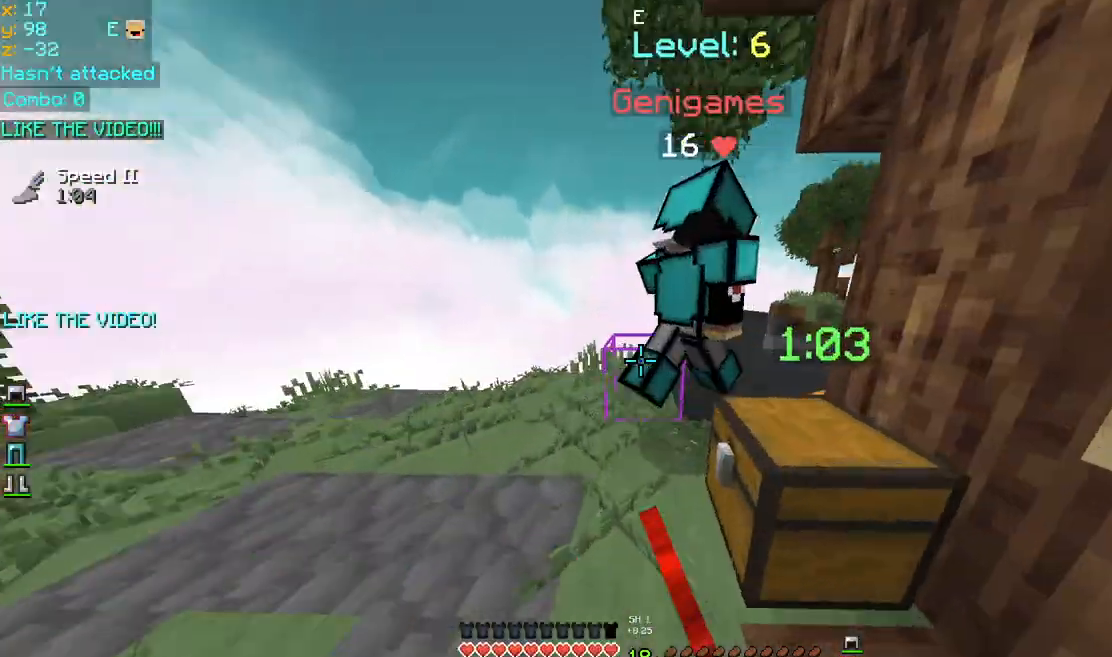
{"keys": ["left", "up"], "mouse": ["left"], "events": [[40, "mouse_left", "down"], [120, "left", "down"], [120, "mouse_left", "up"], [160, "right", "up"], [160, "up", "down"], [200, "mouse_left", "down"], [280, "mouse_left", "up"], [320, "mouse_left", "down"], [400, "mouse_left", "up"], [480, "mouse_left", "down"]]}
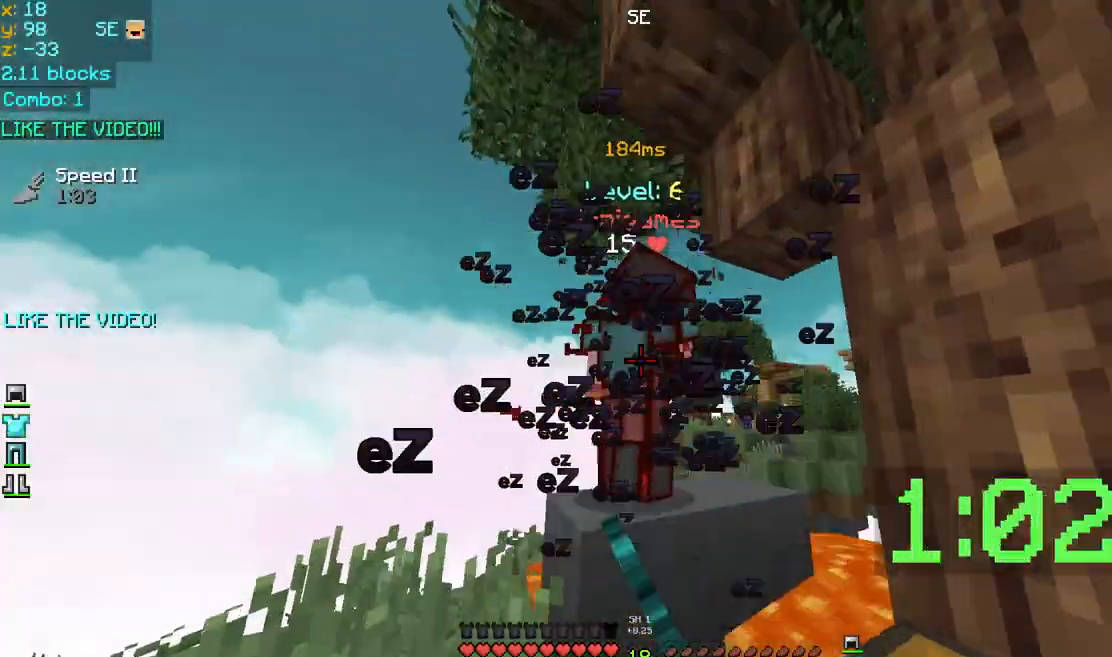
{"keys": [], "mouse": [], "events": [[40, "mouse_left", "up"], [120, "left", "up"], [120, "mouse_left", "down"], [200, "mouse_left", "up"], [280, "left", "down"], [280, "mouse_left", "down"], [320, "mouse_left", "up"], [400, "mouse_left", "down"], [400, "up", "up"], [480, "left", "up"], [480, "mouse_left", "up"]]}
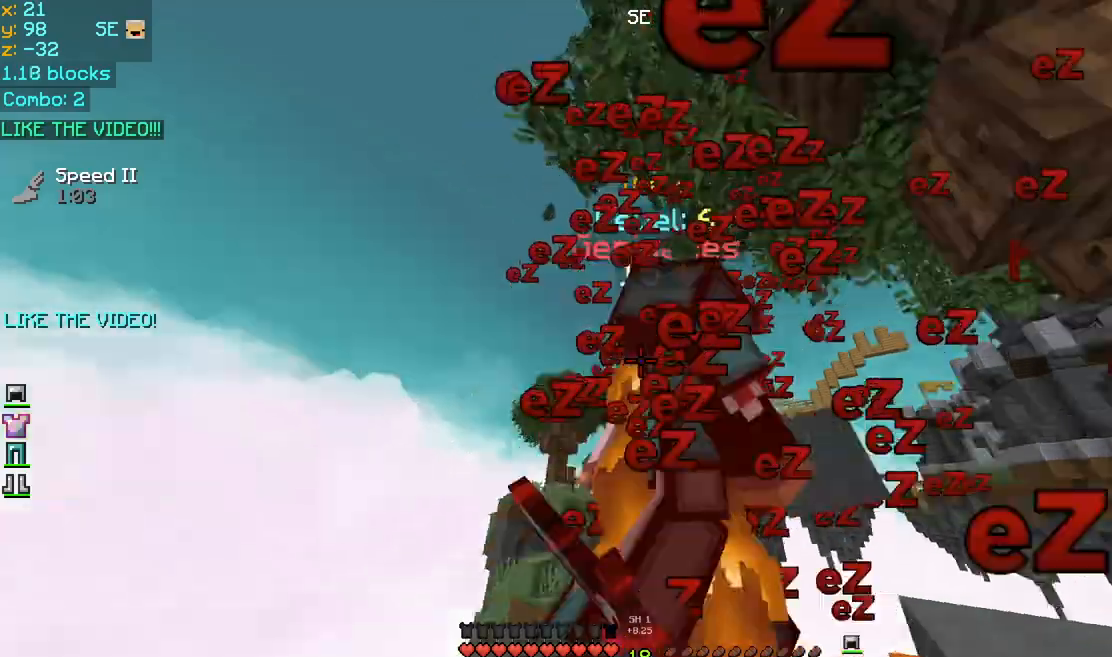
{"keys": [], "mouse": ["left"], "events": [[40, "mouse_left", "down"], [120, "mouse_left", "up"], [200, "mouse_left", "down"], [280, "mouse_left", "up"], [320, "mouse_left", "down"], [440, "left", "down"], [440, "mouse_left", "up"], [480, "mouse_left", "down"], [520, "left", "up"]]}
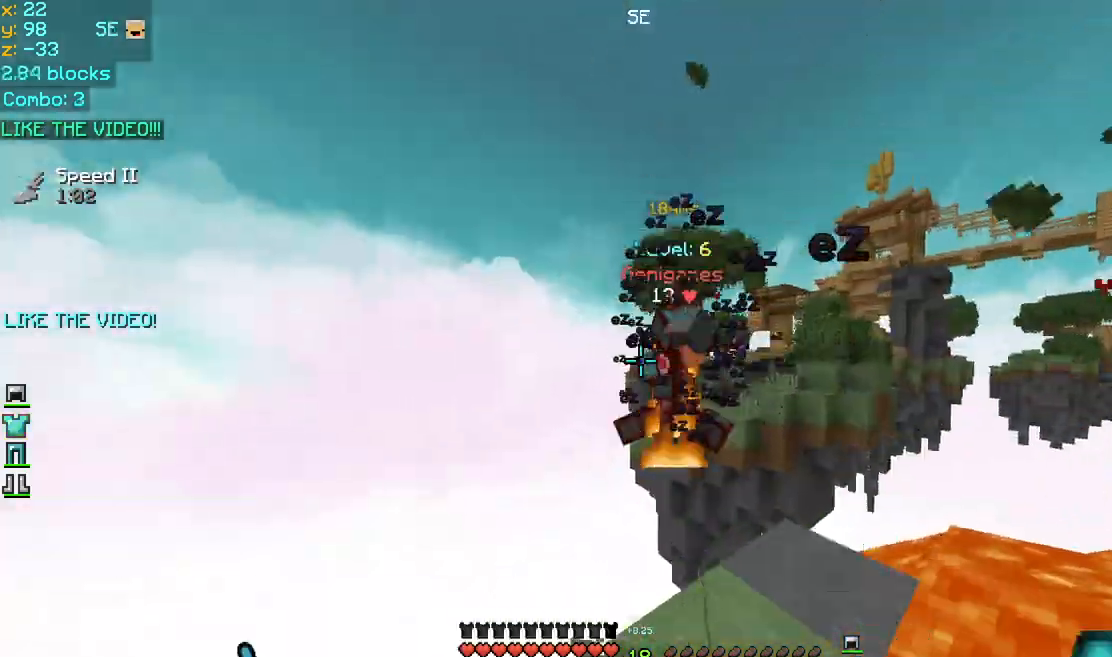
{"keys": [], "mouse": [], "events": [[80, "mouse_left", "up"], [120, "mouse_left", "down"], [200, "mouse_left", "up"], [280, "mouse_left", "down"], [400, "mouse_left", "up"]]}
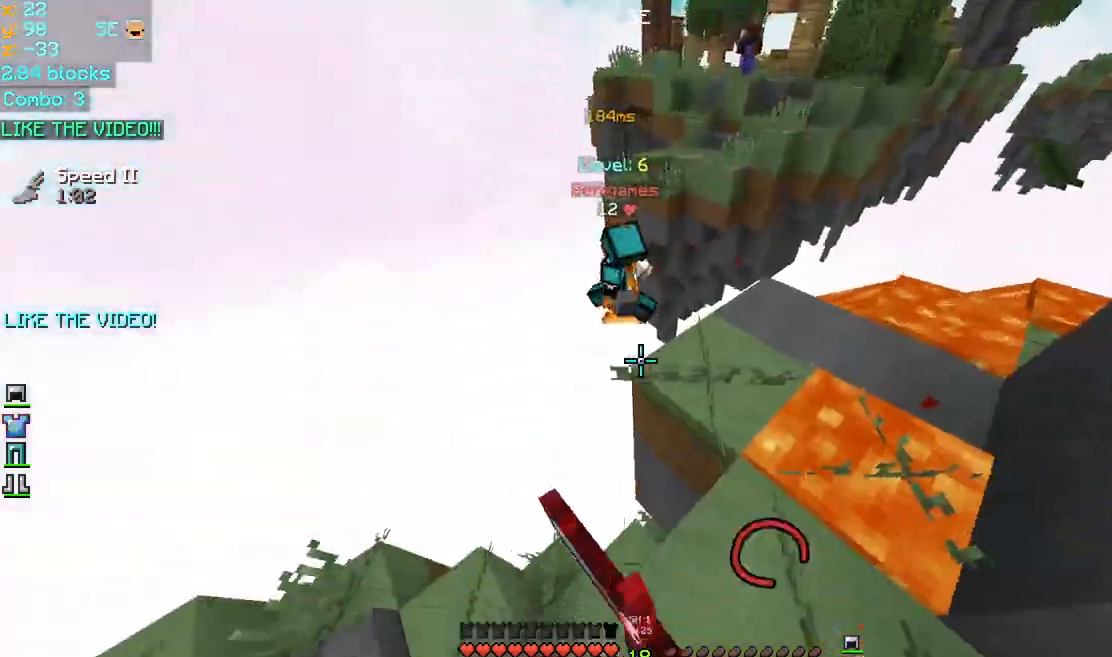
{"keys": [], "mouse": [], "events": [[240, "left", "down"], [400, "left", "up"]]}
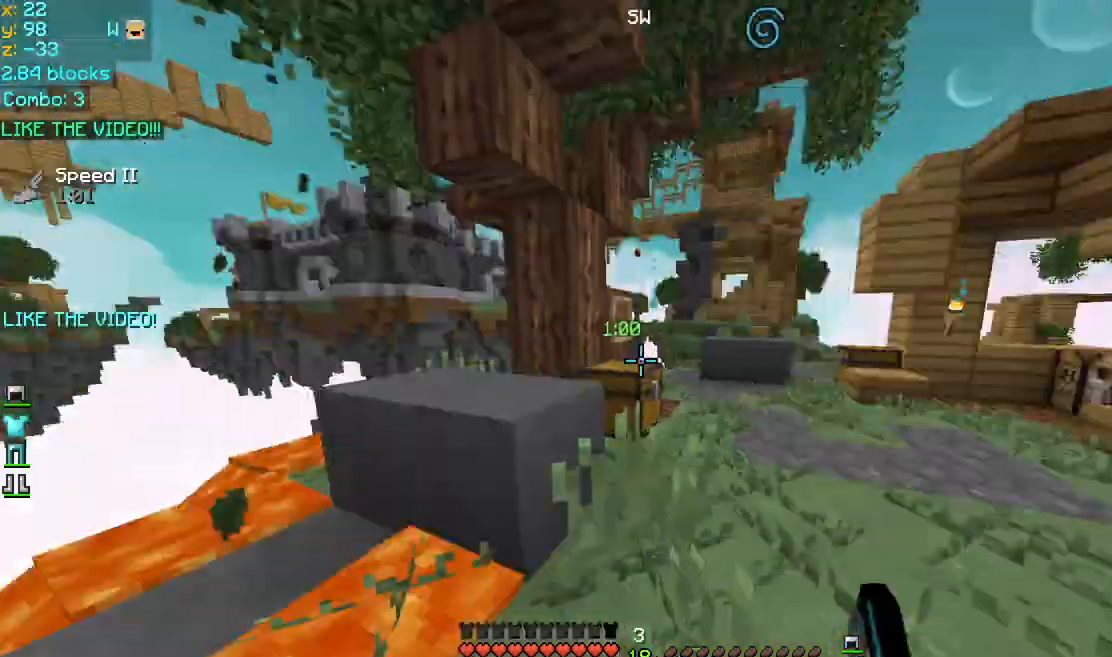
{"keys": ["up"], "mouse": [], "events": [[40, "right", "down"], [80, "up", "down"], [320, "right", "up"]]}
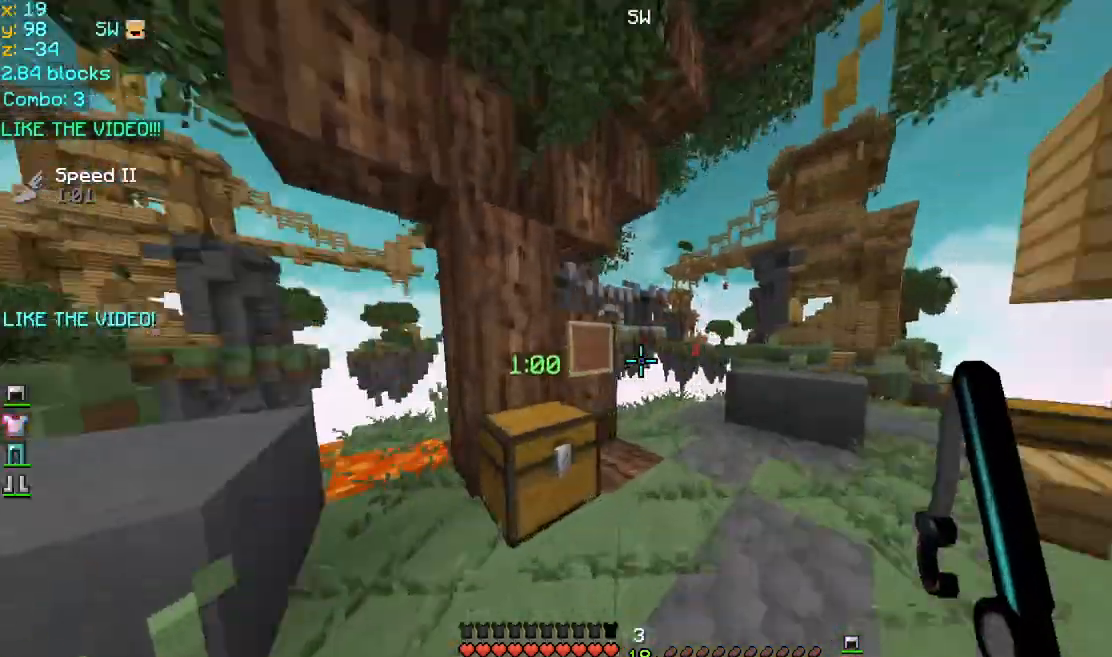
{"keys": ["right", "up"], "mouse": [], "events": [[40, "right", "down"], [80, "up", "up"], [360, "up", "down"]]}
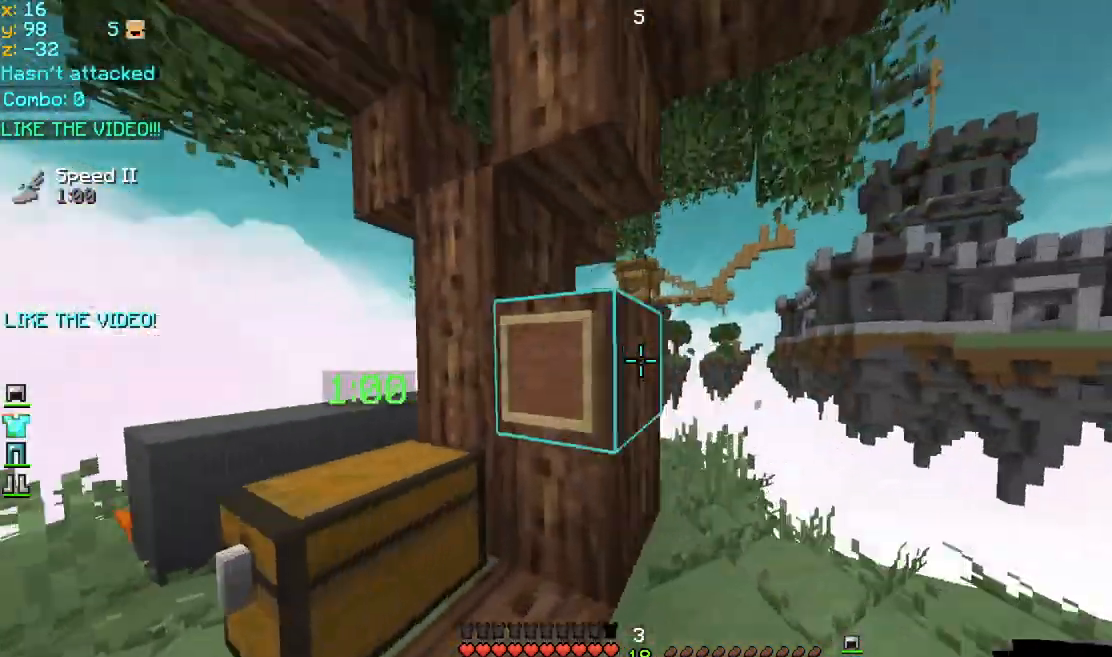
{"keys": ["up"], "mouse": [], "events": [[160, "right", "up"]]}
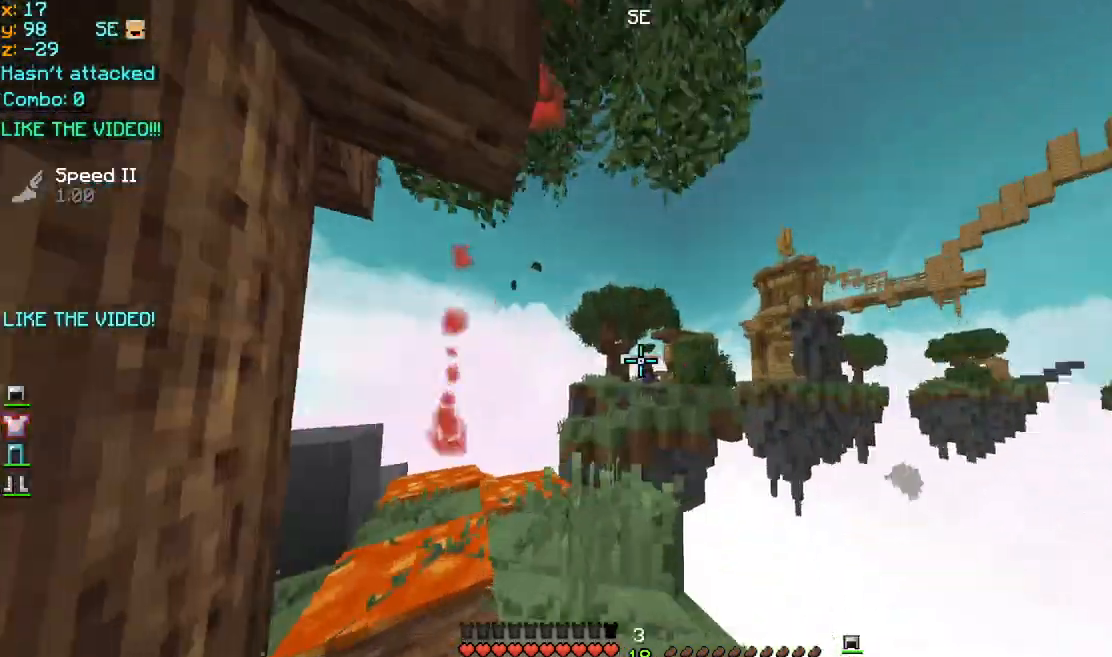
{"keys": ["up"], "mouse": ["right"], "events": [[440, "mouse_right", "down"]]}
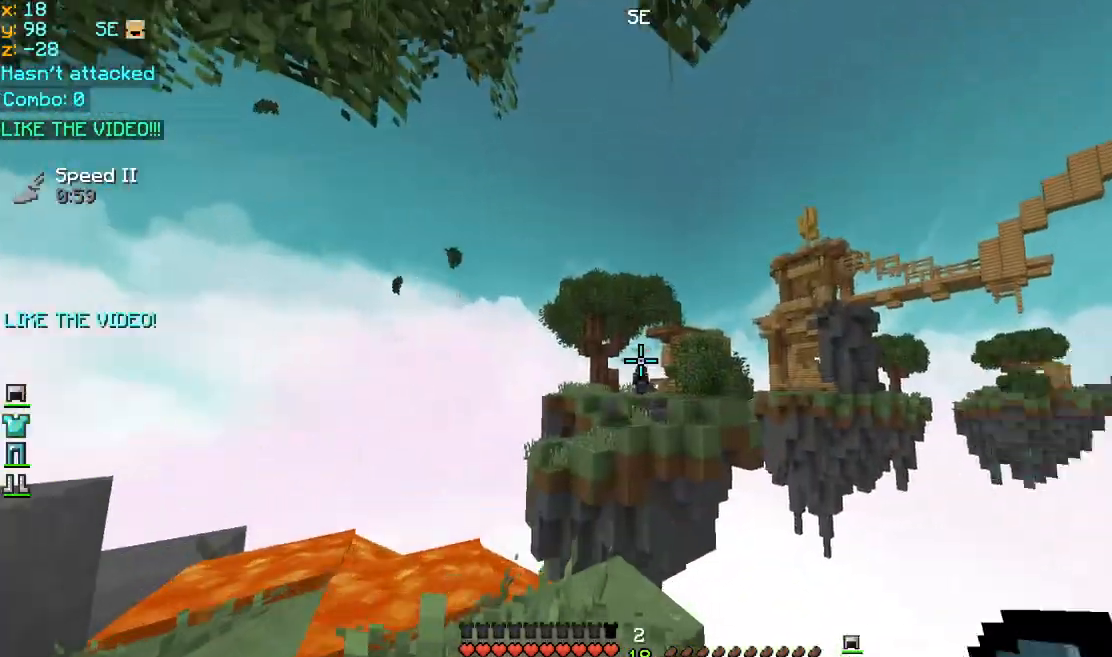
{"keys": ["up"], "mouse": [], "events": [[40, "mouse_right", "up"], [80, "left", "down"], [160, "left", "up"]]}
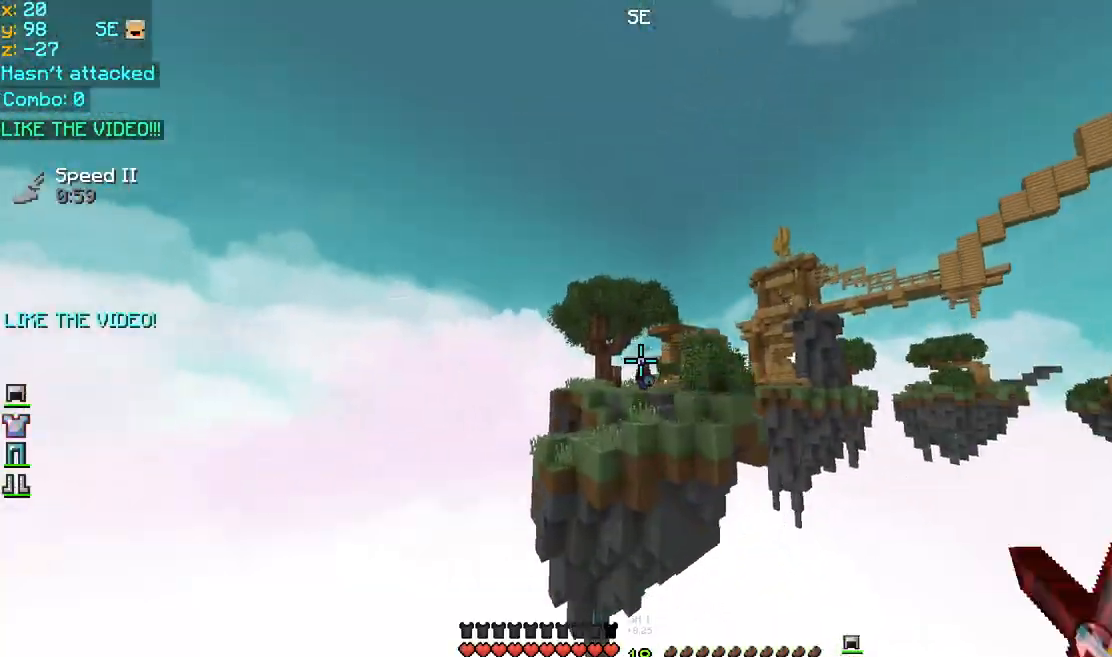
{"keys": ["right", "up"], "mouse": [], "events": [[40, "right", "down"], [120, "mouse_left", "down"], [200, "mouse_left", "up"], [240, "right", "up"], [280, "mouse_left", "down"], [360, "mouse_left", "up"], [400, "mouse_left", "down"], [440, "right", "down"], [480, "mouse_left", "up"]]}
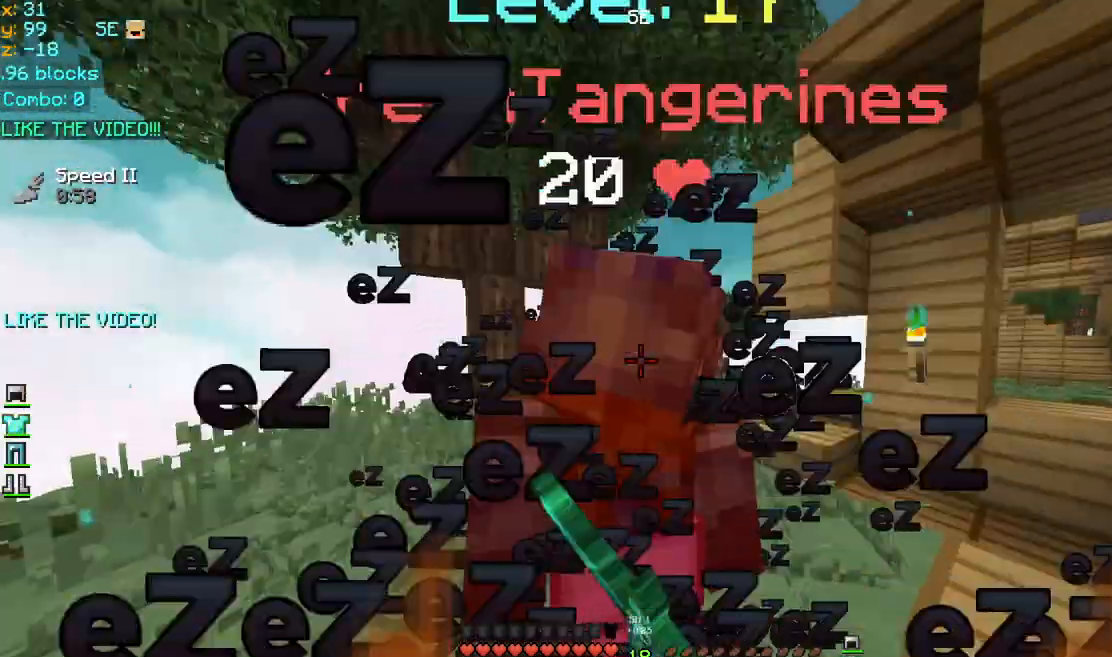
{"keys": ["up"], "mouse": ["left"], "events": [[80, "left", "down"], [80, "right", "up"], [160, "left", "up"], [160, "mouse_left", "down"], [240, "mouse_left", "up"], [240, "up", "up"], [280, "mouse_left", "down"], [360, "mouse_left", "up"], [360, "up", "down"], [440, "mouse_left", "down"]]}
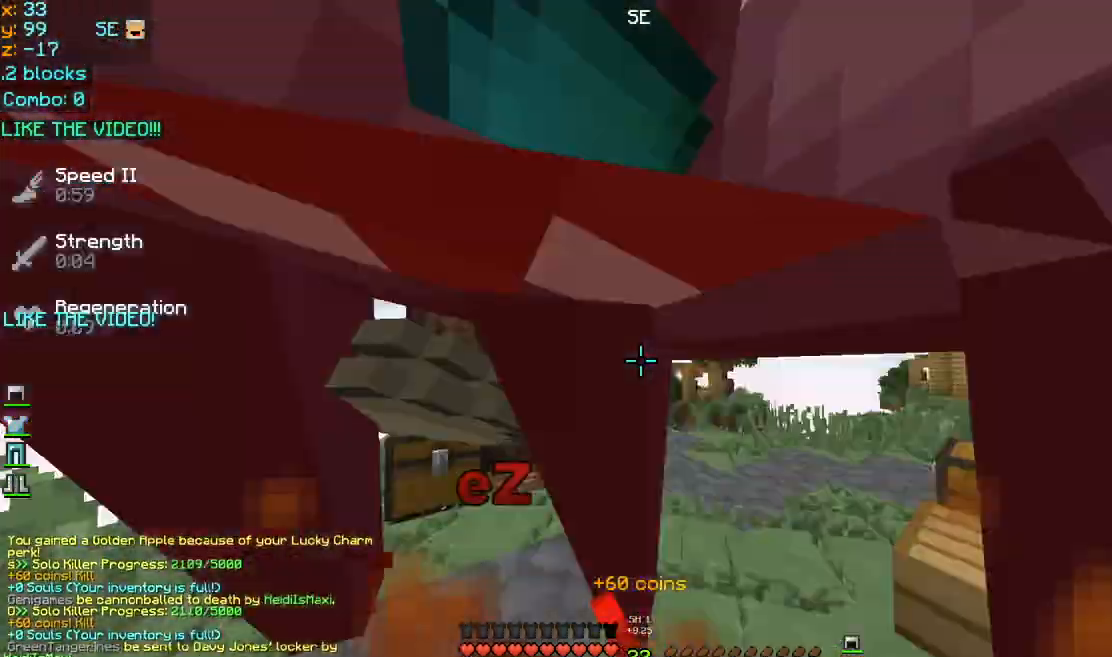
{"keys": ["right", "up"], "mouse": [], "events": [[40, "mouse_left", "up"], [80, "mouse_left", "down"], [160, "mouse_left", "up"], [160, "up", "up"], [200, "left", "down"], [240, "mouse_left", "down"], [280, "up", "down"], [320, "up", "up"], [360, "mouse_left", "up"], [440, "right", "down"], [440, "up", "down"], [480, "left", "up"]]}
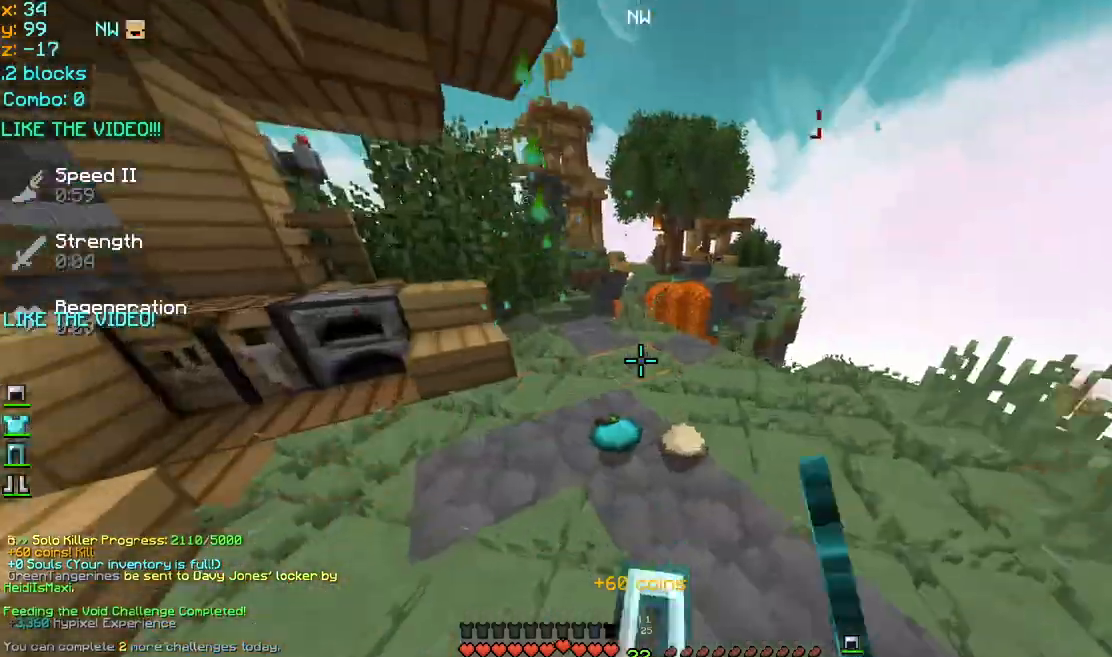
{"keys": ["left", "up"], "mouse": [], "events": [[280, "left", "down"], [280, "right", "up"]]}
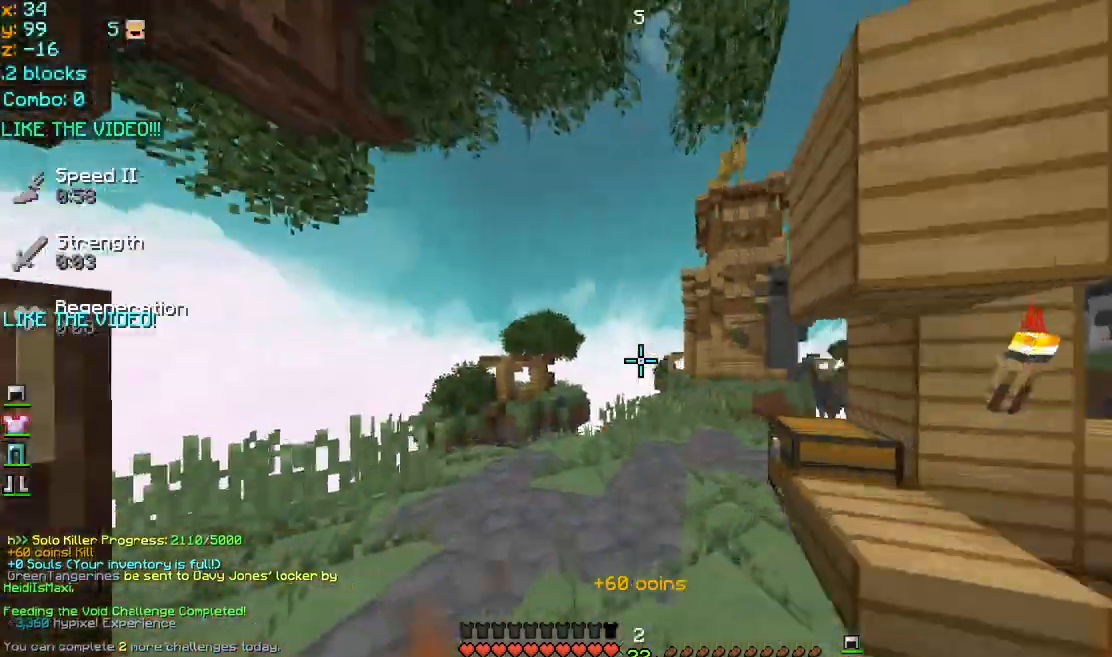
{"keys": ["up"], "mouse": [], "events": [[40, "left", "up"], [280, "right", "down"], [320, "right", "up"]]}
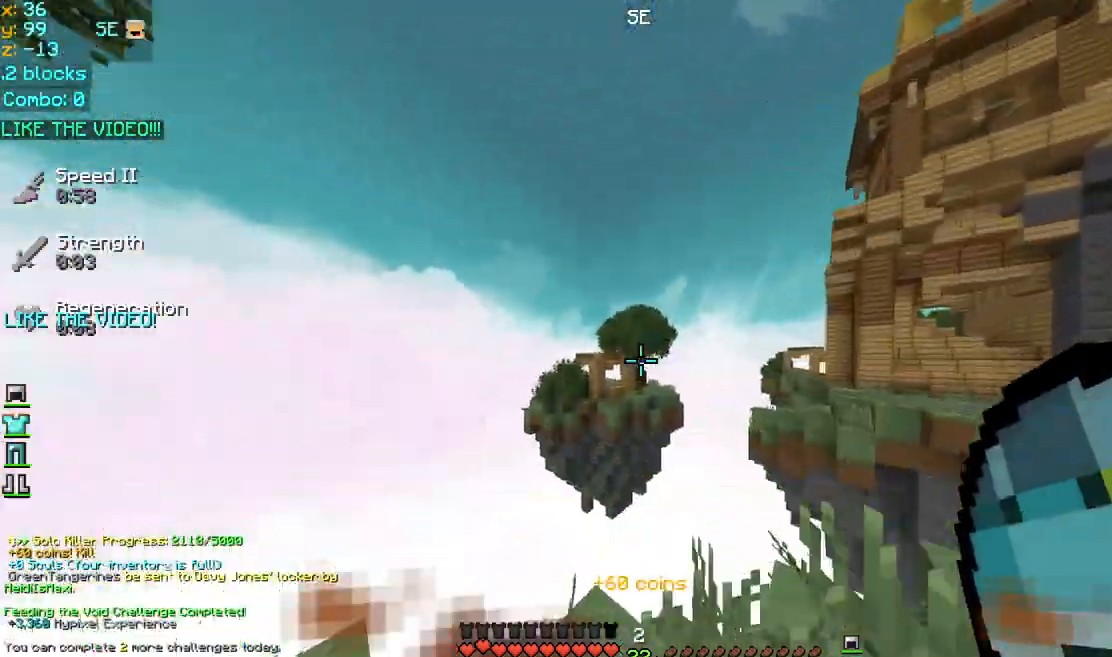
{"keys": ["up"], "mouse": [], "events": [[80, "space", "down"], [120, "mouse_right", "down"], [200, "mouse_right", "up"], [200, "space", "up"]]}
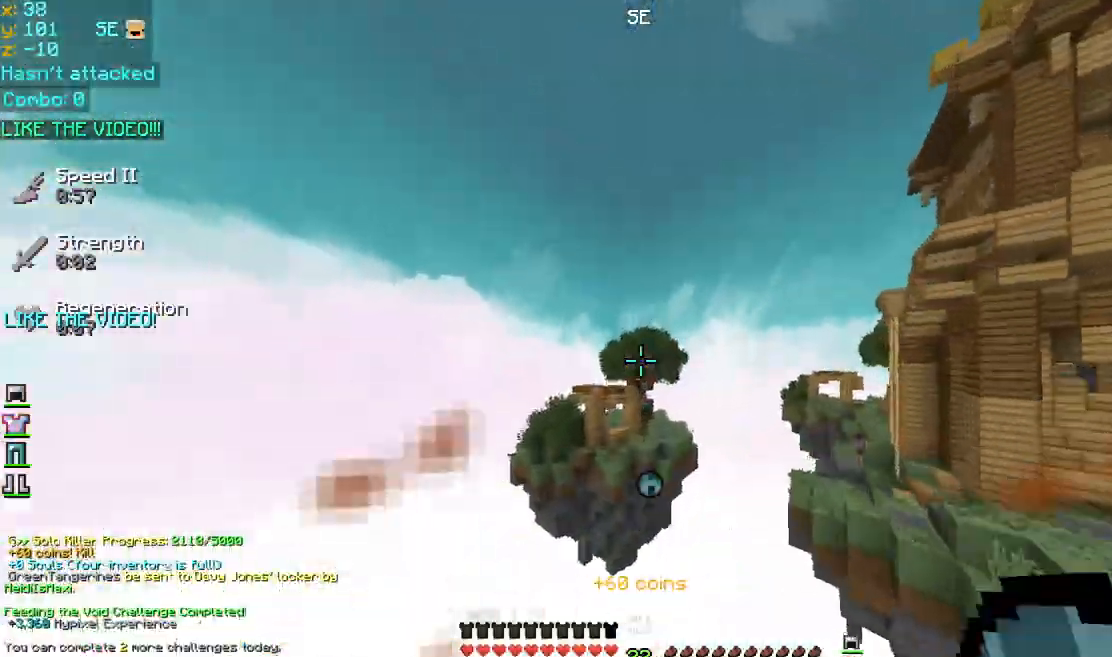
{"keys": ["up"], "mouse": [], "events": []}
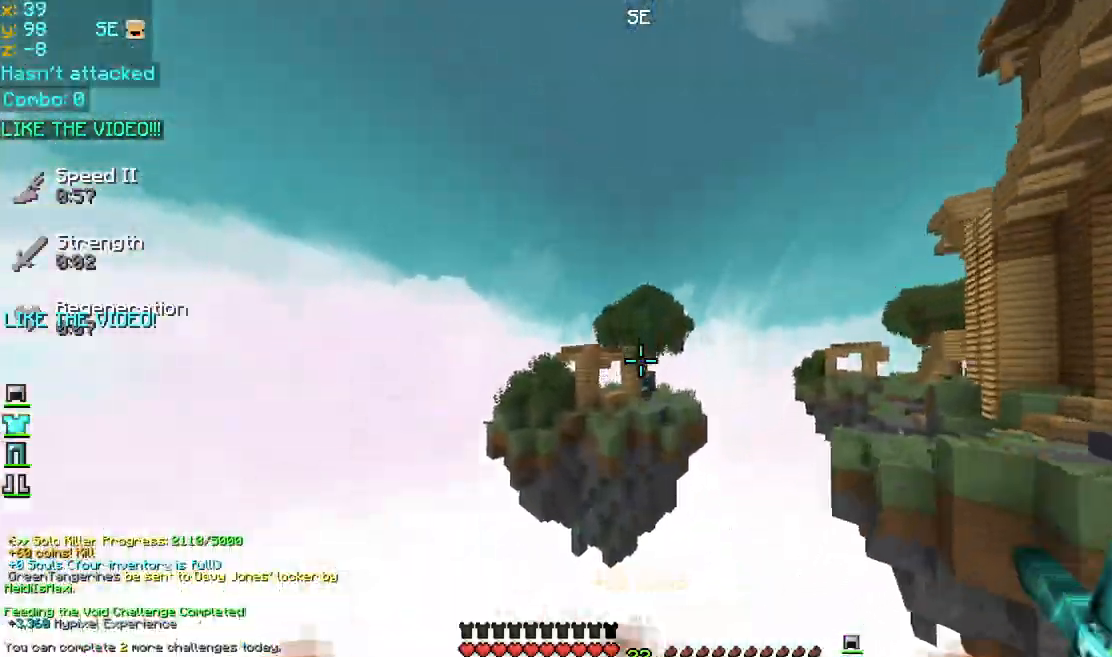
{"keys": ["left"], "mouse": [], "events": [[200, "right", "down"], [280, "mouse_left", "down"], [360, "left", "down"], [360, "mouse_left", "up"], [360, "right", "up"], [400, "mouse_left", "down"], [440, "up", "up"], [480, "mouse_left", "up"]]}
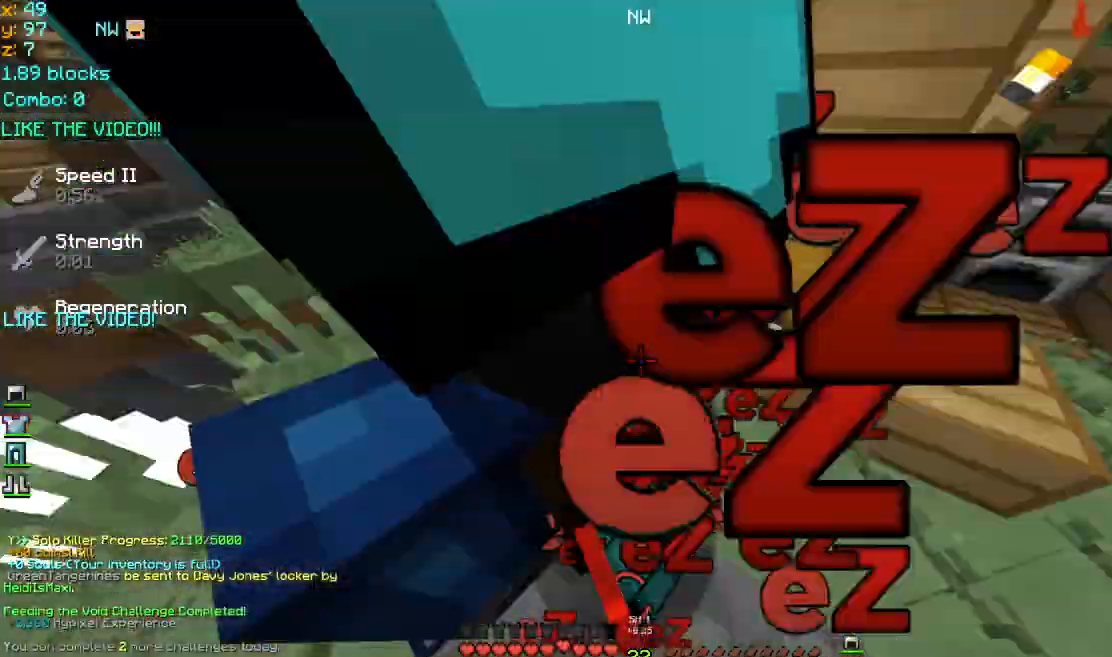
{"keys": ["left", "up"], "mouse": ["left"], "events": [[80, "left", "up"], [80, "mouse_left", "down"], [80, "right", "down"], [120, "up", "down"], [160, "mouse_left", "up"], [200, "mouse_left", "down"], [240, "up", "up"], [320, "mouse_left", "up"], [360, "mouse_left", "down"], [400, "left", "down"], [400, "right", "up"], [480, "mouse_left", "up"], [520, "mouse_left", "down"], [520, "up", "down"]]}
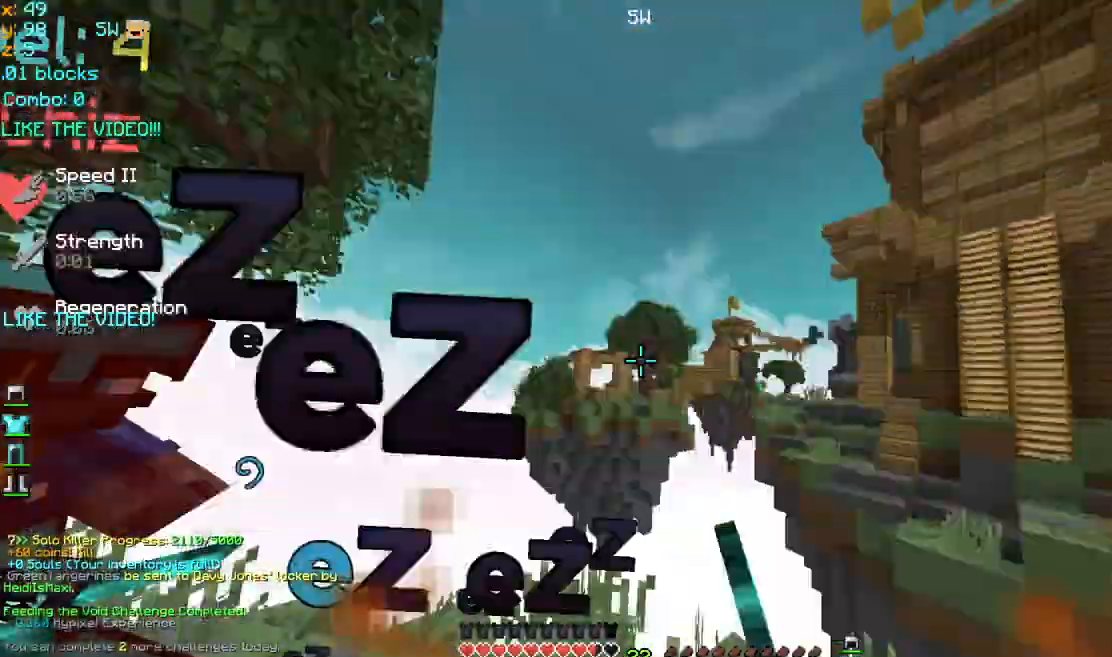
{"keys": ["up"], "mouse": ["left"], "events": [[40, "left", "up"], [40, "right", "down"], [120, "left", "down"], [120, "mouse_left", "up"], [120, "right", "up"], [160, "mouse_left", "down"], [240, "mouse_left", "up"], [320, "mouse_left", "down"], [400, "mouse_left", "up"], [440, "left", "up"], [480, "mouse_left", "down"]]}